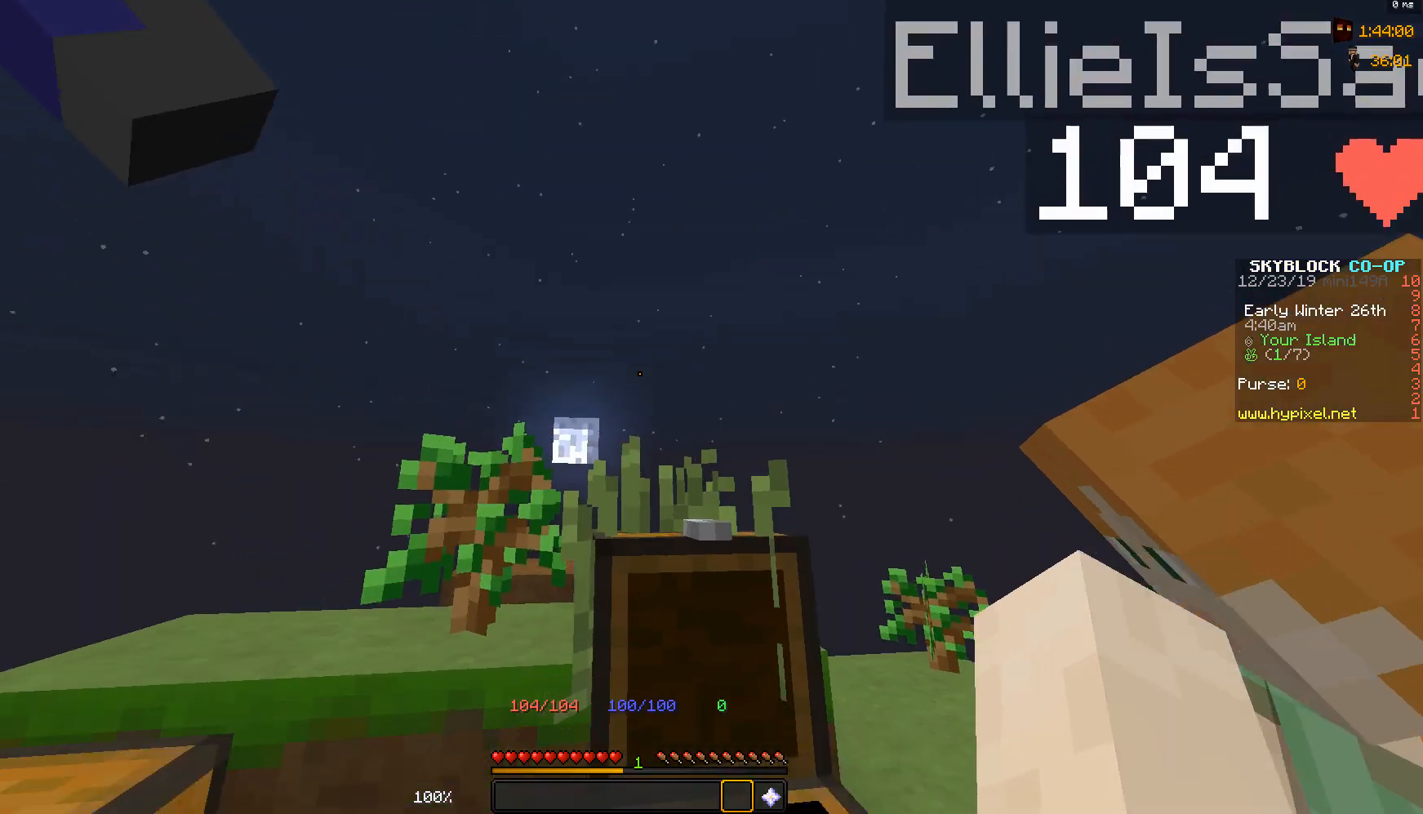
Gameplay with keyboard and mouse; each line is a JSON object with the keys and mouse buttons held at the frame after it. "events" lists presses ("down") and releases ("up") of "a", "d", "s", "space", "w", "mouse_left" and "mouse_right" between this image and that frame as [ms after this image, input, new state], when the widget could be followed in between. "mouse_left", "mouse_right" = the "left", "right" buttons of the "mouse" list. No other keys are recorded. Fast repeated clicks can show as one long hold. Mouse movement is not recorded.
{"keys": ["w"], "mouse": [], "events": [[450, "w", "down"]]}
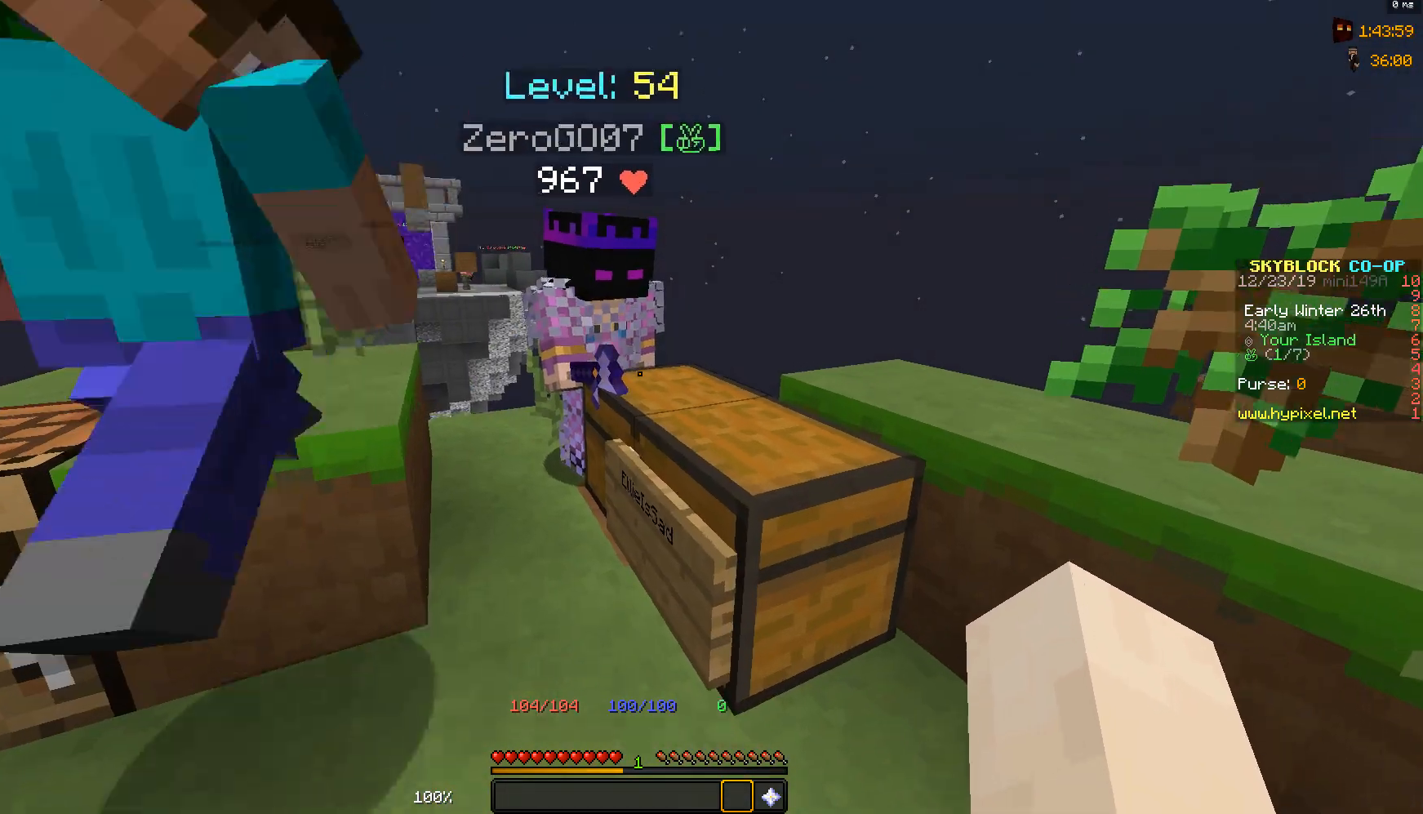
{"keys": ["a"], "mouse": [], "events": [[100, "a", "down"], [250, "a", "up"], [250, "w", "up"], [400, "a", "down"]]}
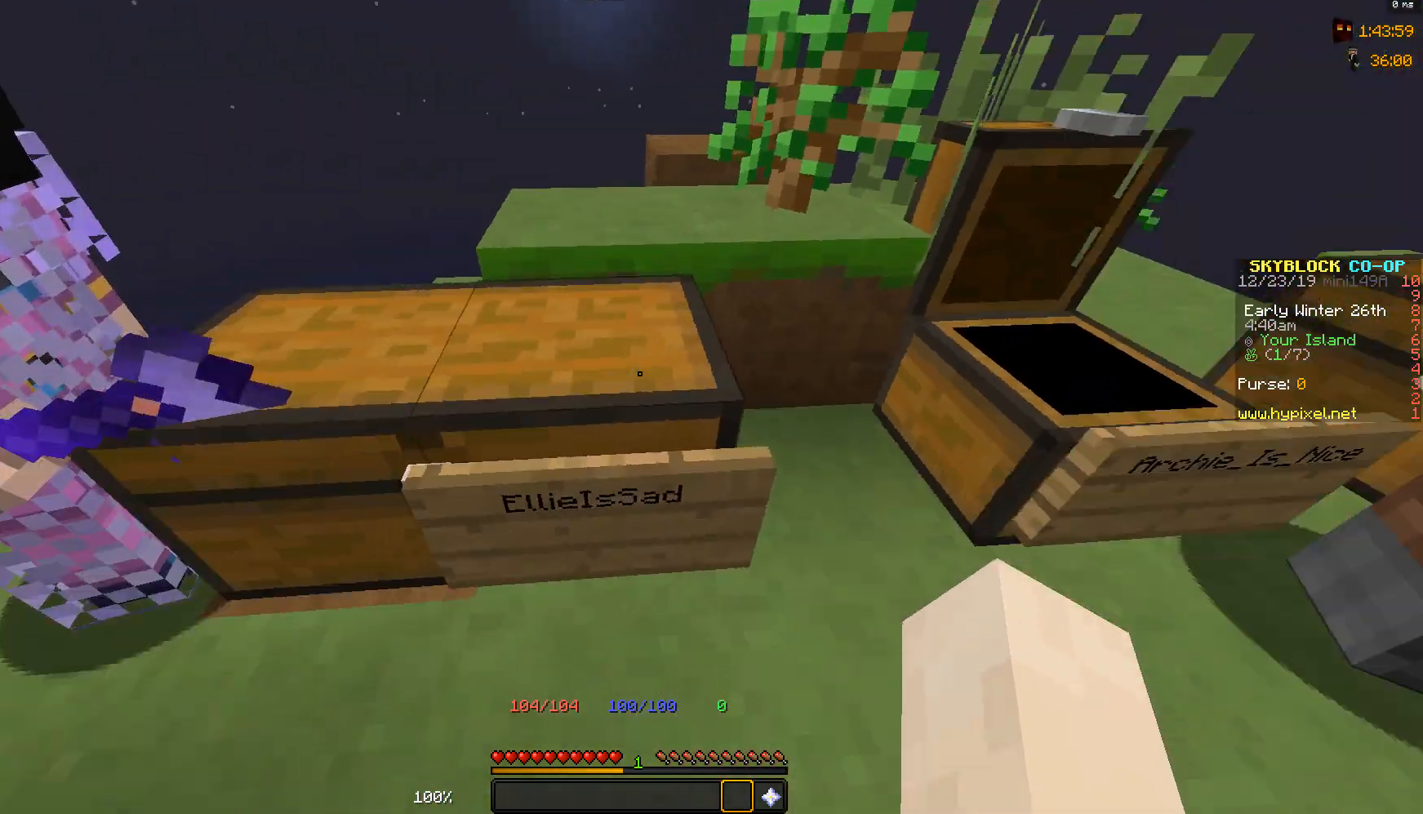
{"keys": ["a"], "mouse": [], "events": [[100, "s", "down"], [150, "a", "up"], [250, "a", "down"], [300, "s", "up"]]}
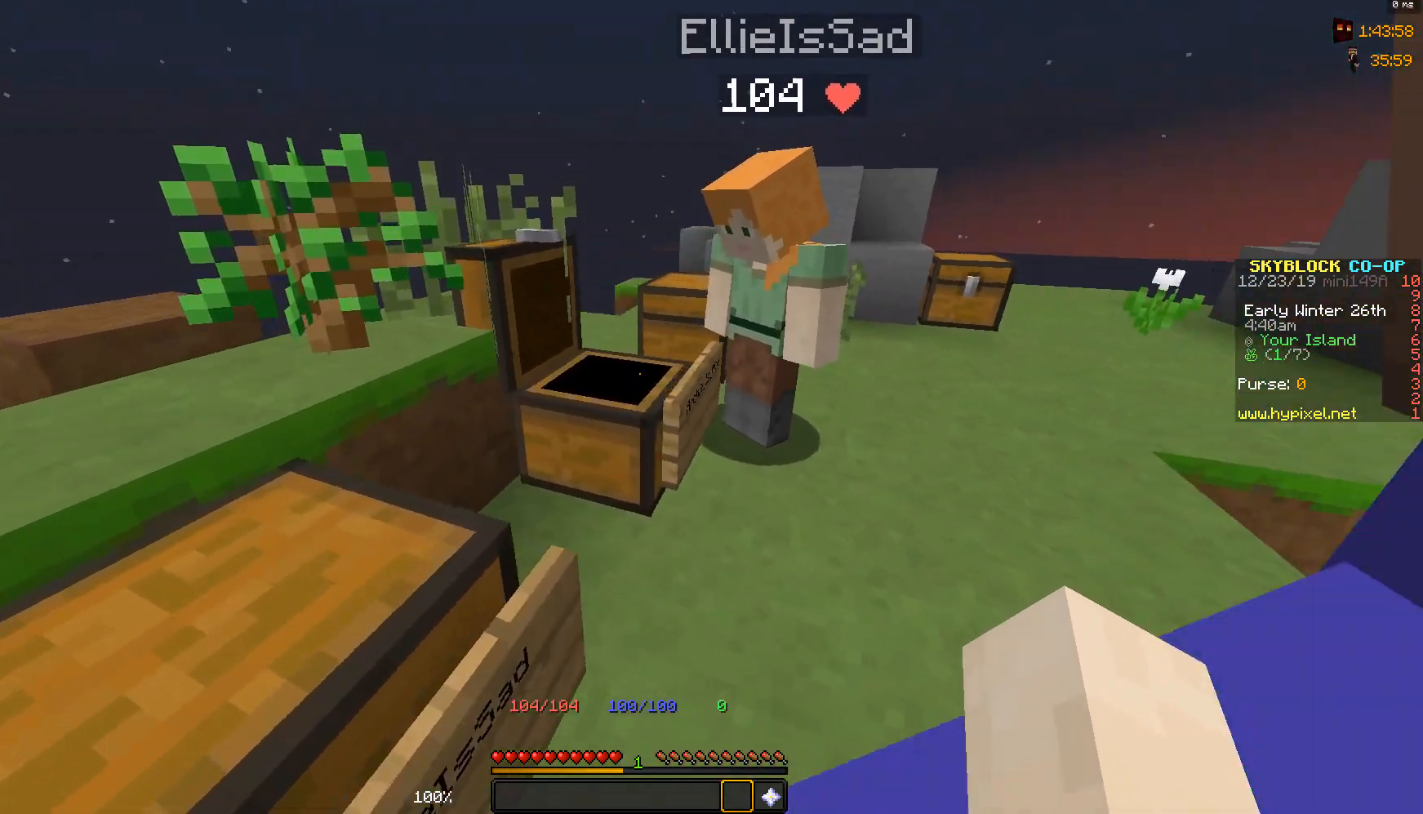
{"keys": [], "mouse": [], "events": [[100, "w", "down"], [150, "a", "up"], [200, "w", "up"]]}
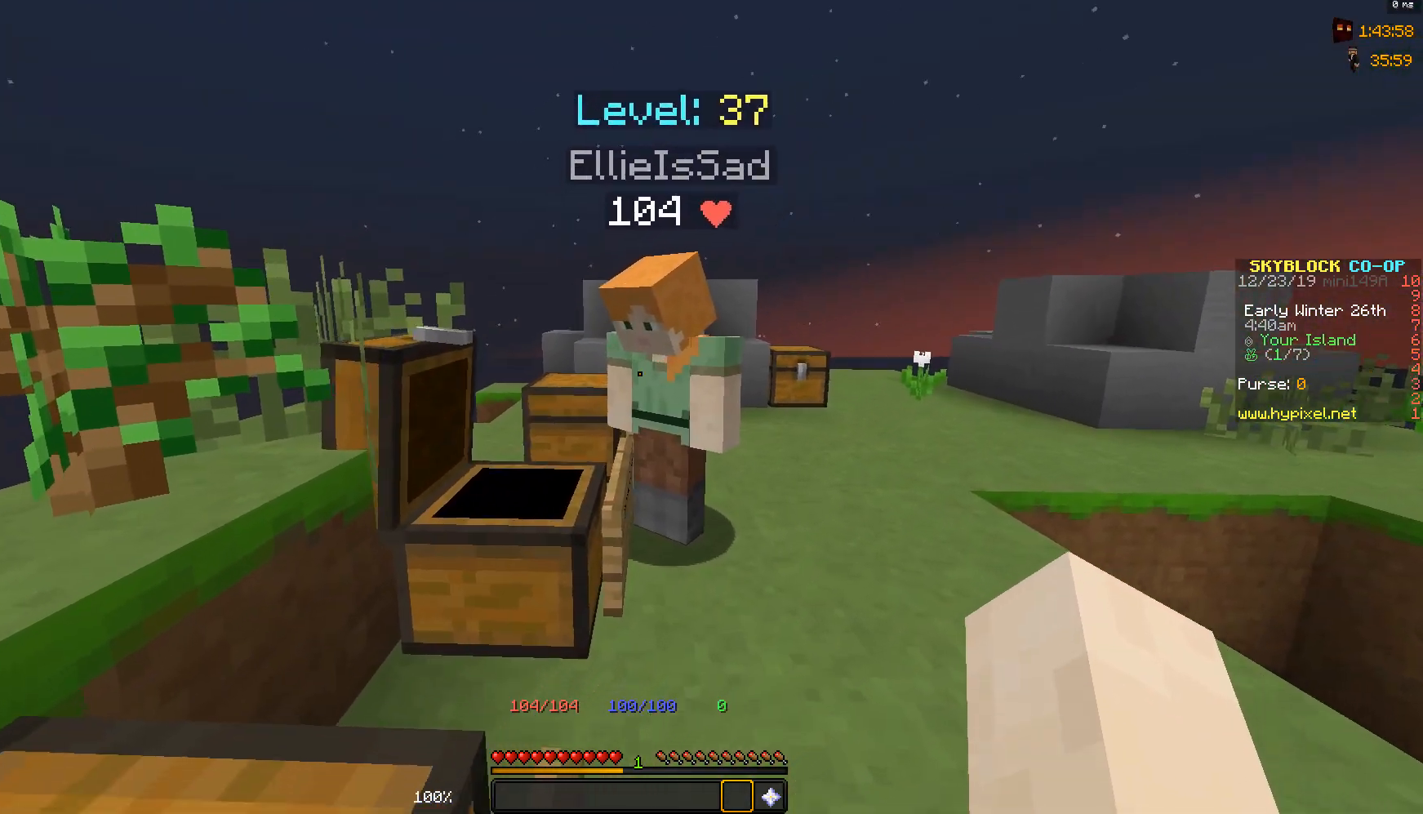
{"keys": [], "mouse": [], "events": [[150, "d", "down"], [400, "d", "up"]]}
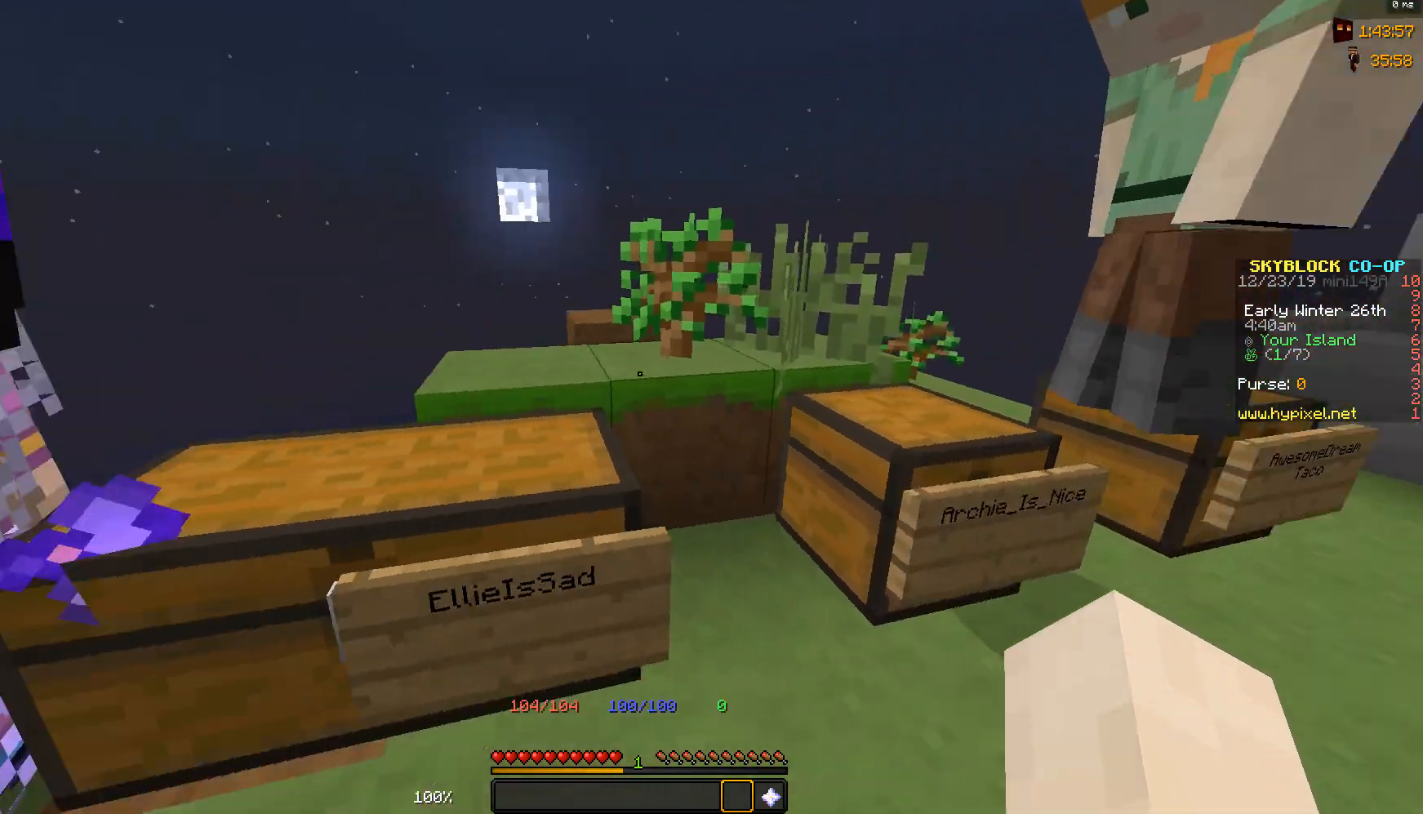
{"keys": [], "mouse": [], "events": []}
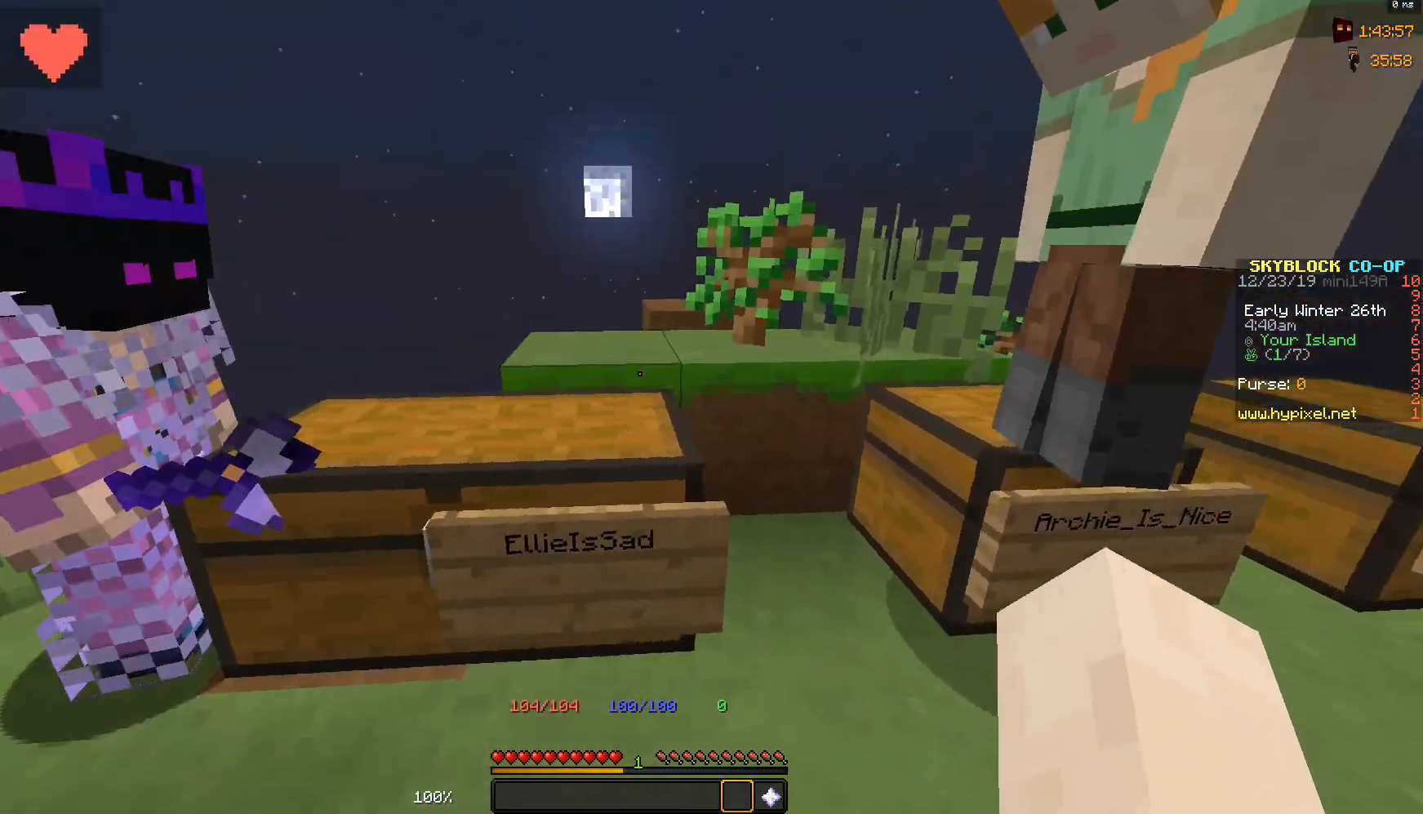
{"keys": [], "mouse": [], "events": []}
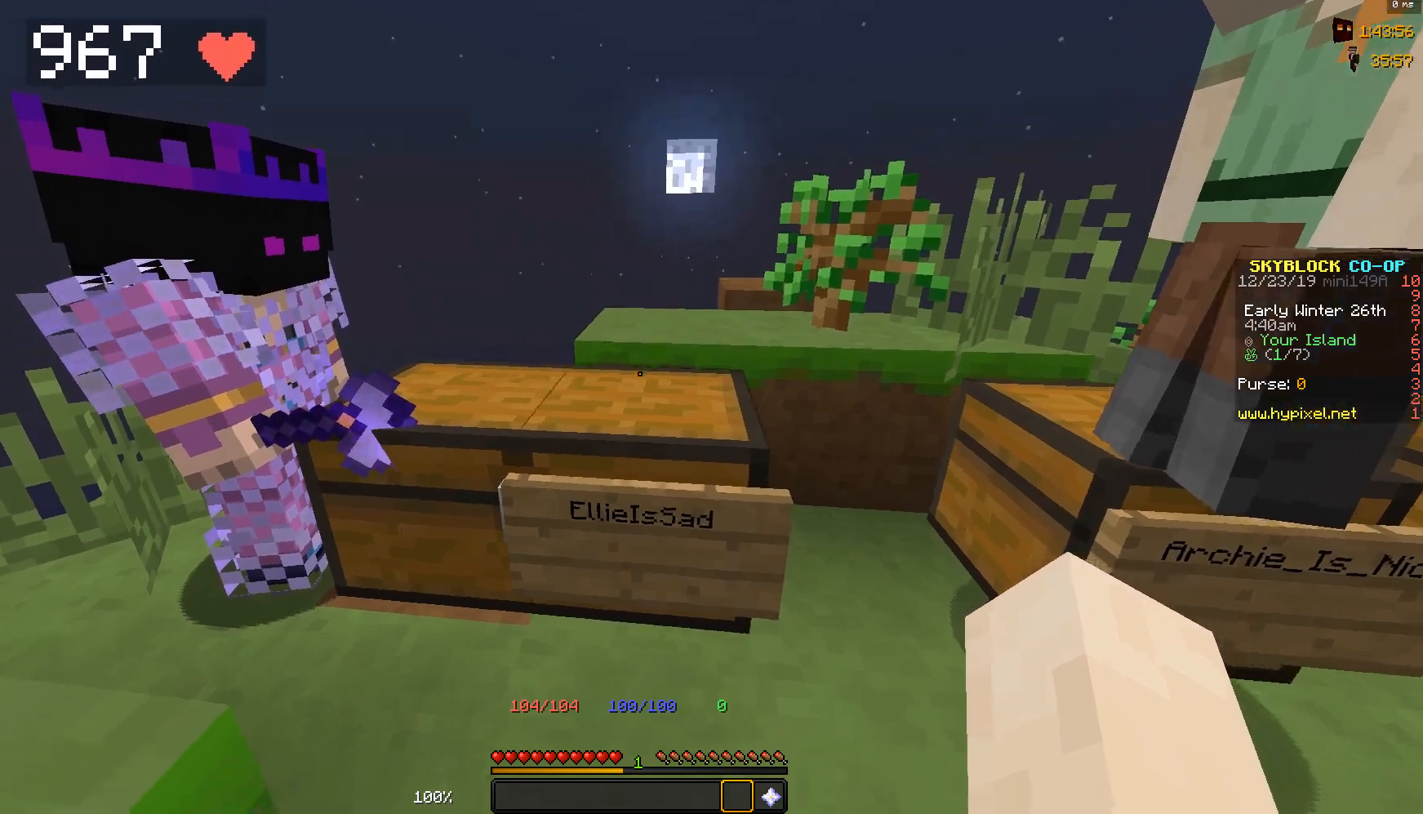
{"keys": [], "mouse": [], "events": []}
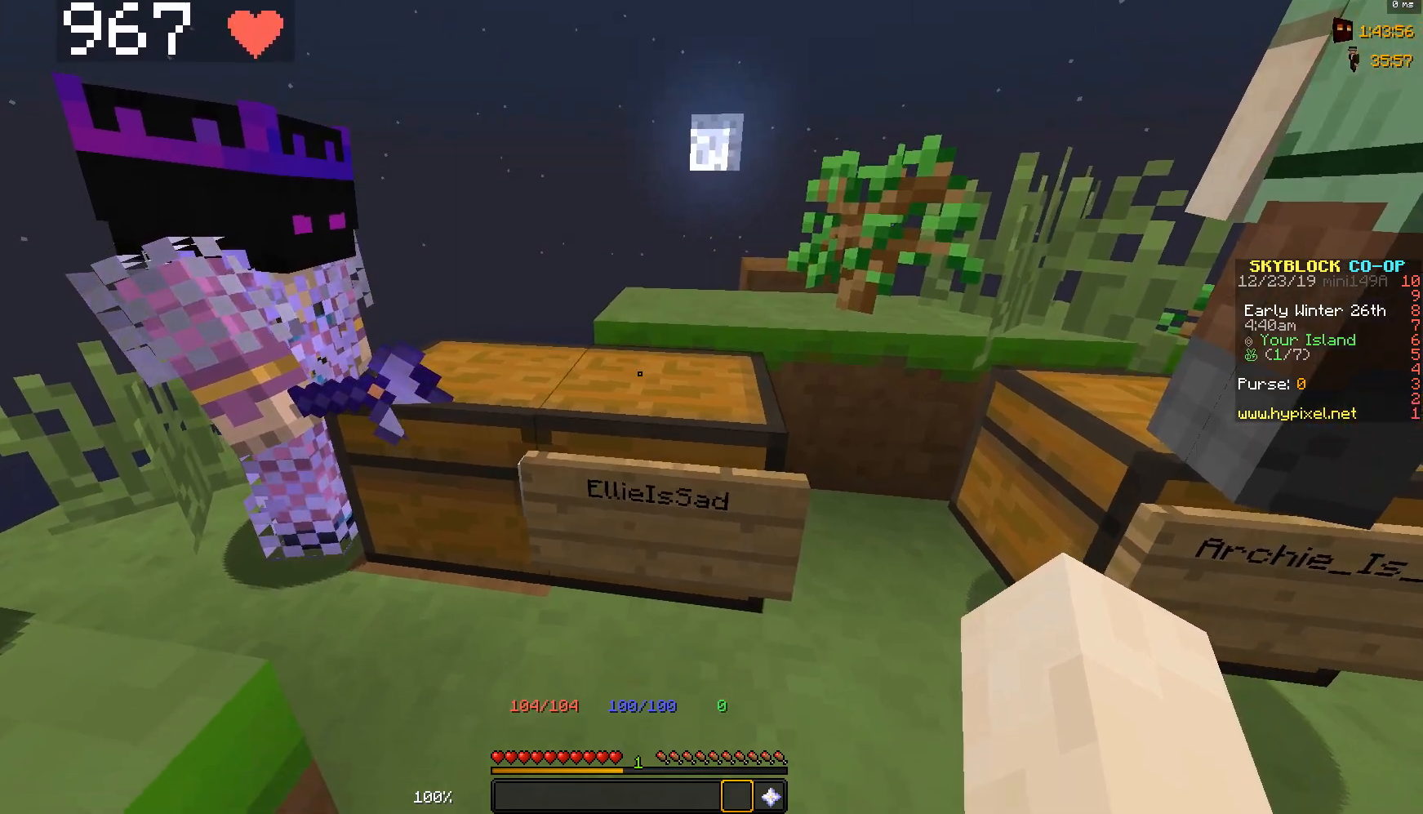
{"keys": [], "mouse": [], "events": []}
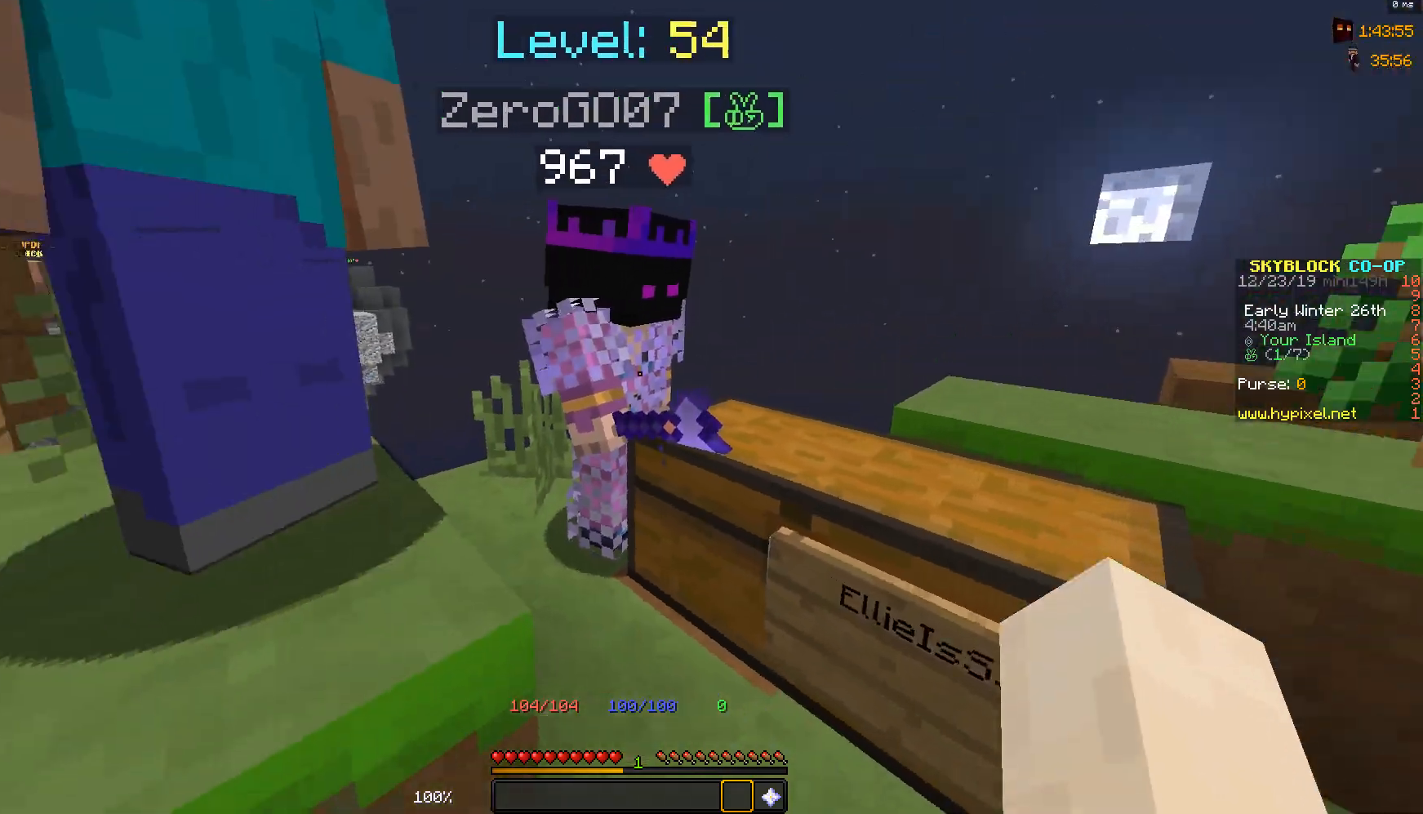
{"keys": [], "mouse": ["right"], "events": [[450, "mouse_right", "down"]]}